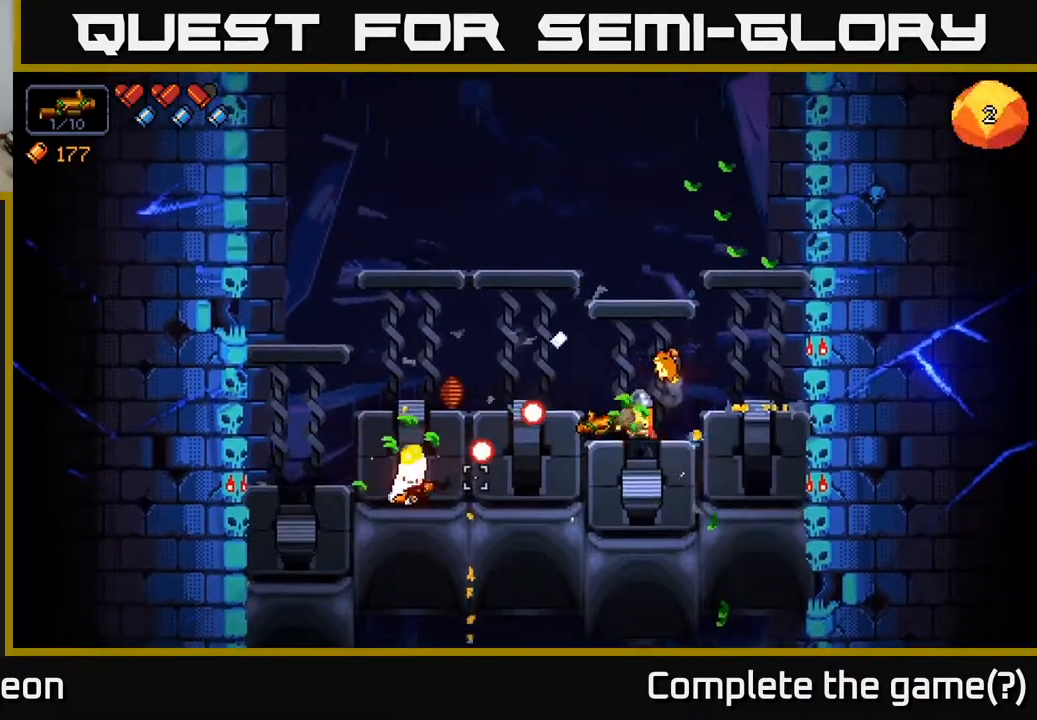
Gameplay with a controller (Xbox layout); each line is a JSON object with the inputs held at the frame after it. "events" lists button and stick changes between this image and that frame as [ms after this image, input, new state], when the widget could be followed in between.
{"buttons": [], "left_stick": "center", "right_stick": "left", "events": [[100, "left_stick", "center"]]}
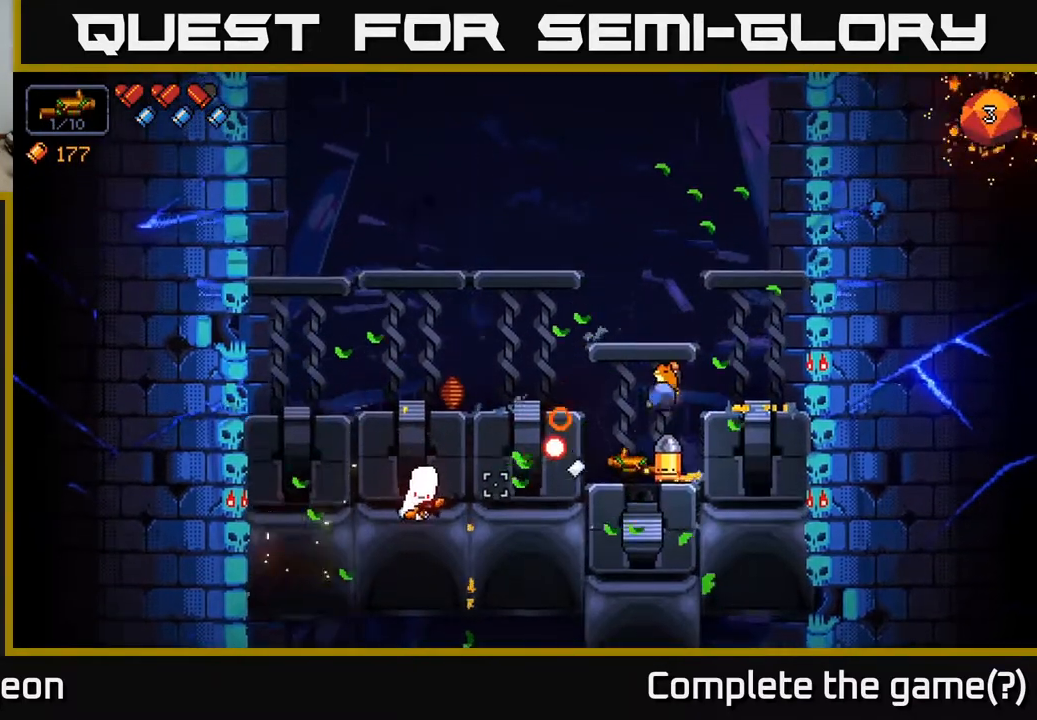
{"buttons": ["A"], "left_stick": "left", "right_stick": "left", "events": [[17, "R2", "down"], [33, "left_stick", "right"], [167, "left_stick", "center"], [200, "R2", "up"], [250, "left_stick", "left"], [267, "A", "down"]]}
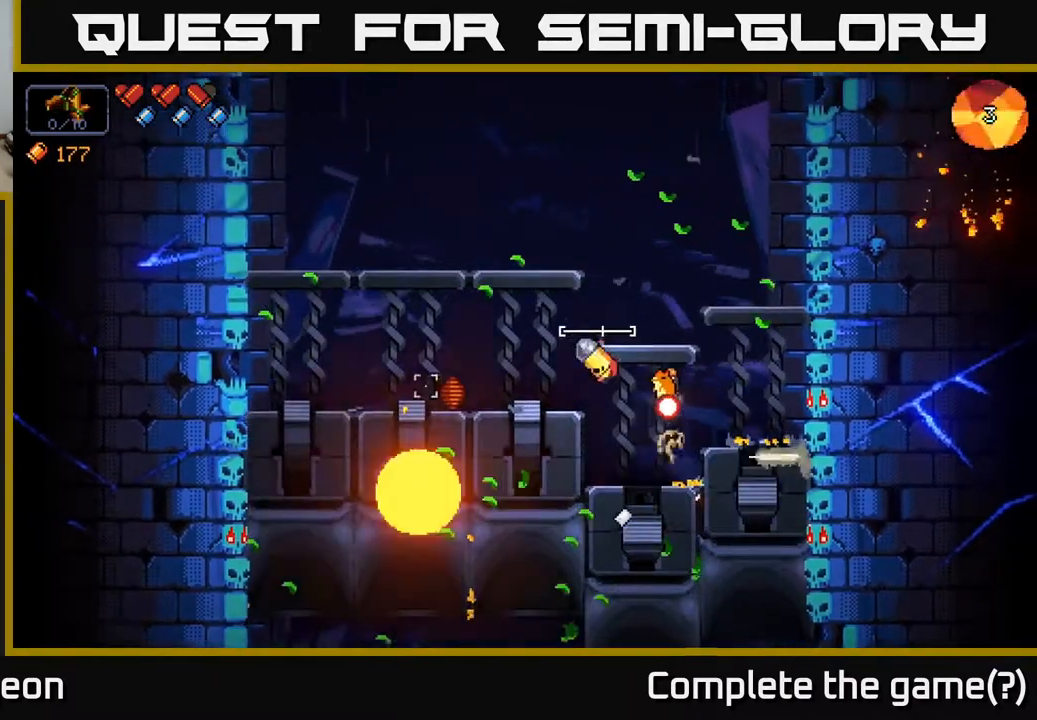
{"buttons": [], "left_stick": "center", "right_stick": "left", "events": [[33, "A", "up"], [50, "left_stick", "center"], [250, "left_stick", "right"], [417, "left_stick", "center"]]}
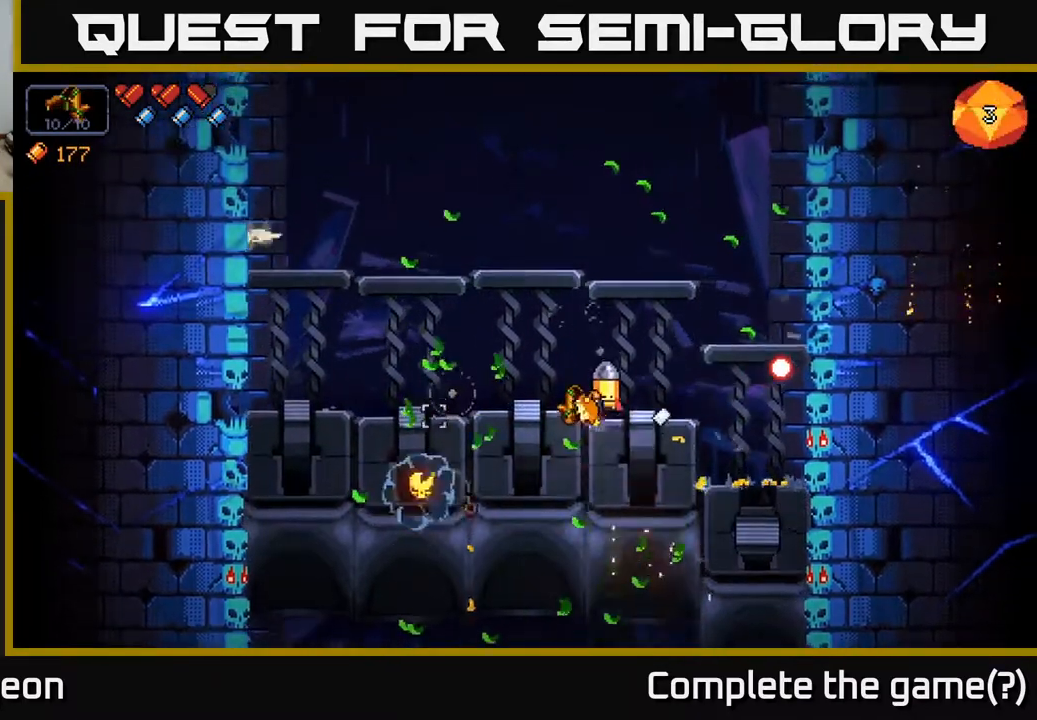
{"buttons": [], "left_stick": "center", "right_stick": "left", "events": []}
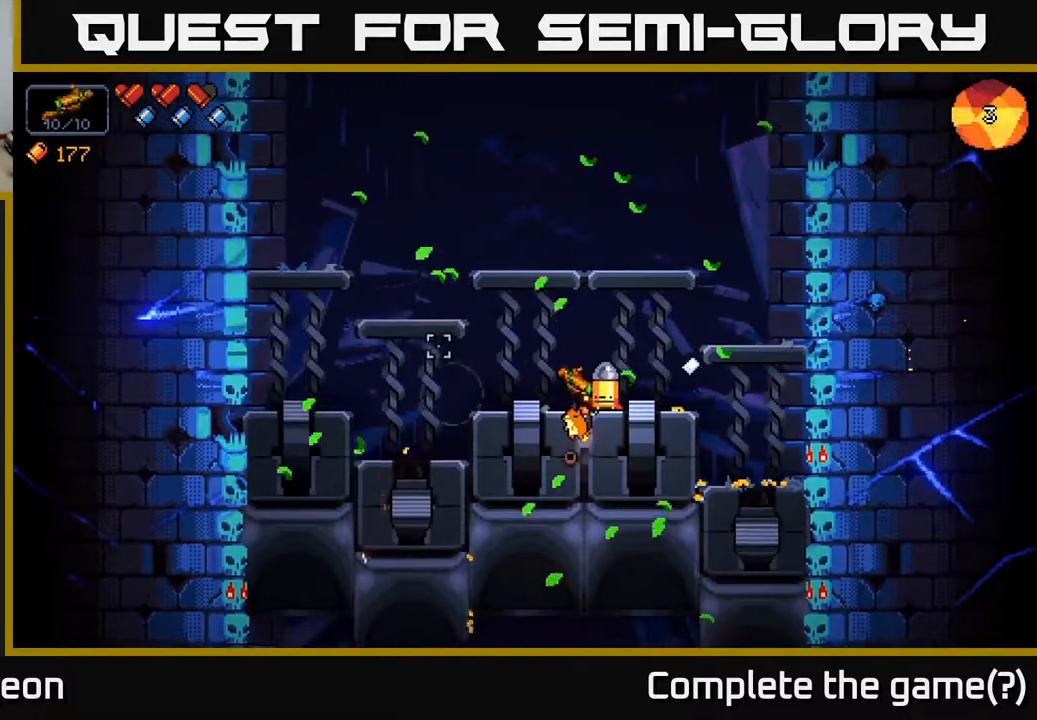
{"buttons": ["A"], "left_stick": "center", "right_stick": "up-left", "events": [[233, "right_stick", "up-left"], [467, "A", "down"]]}
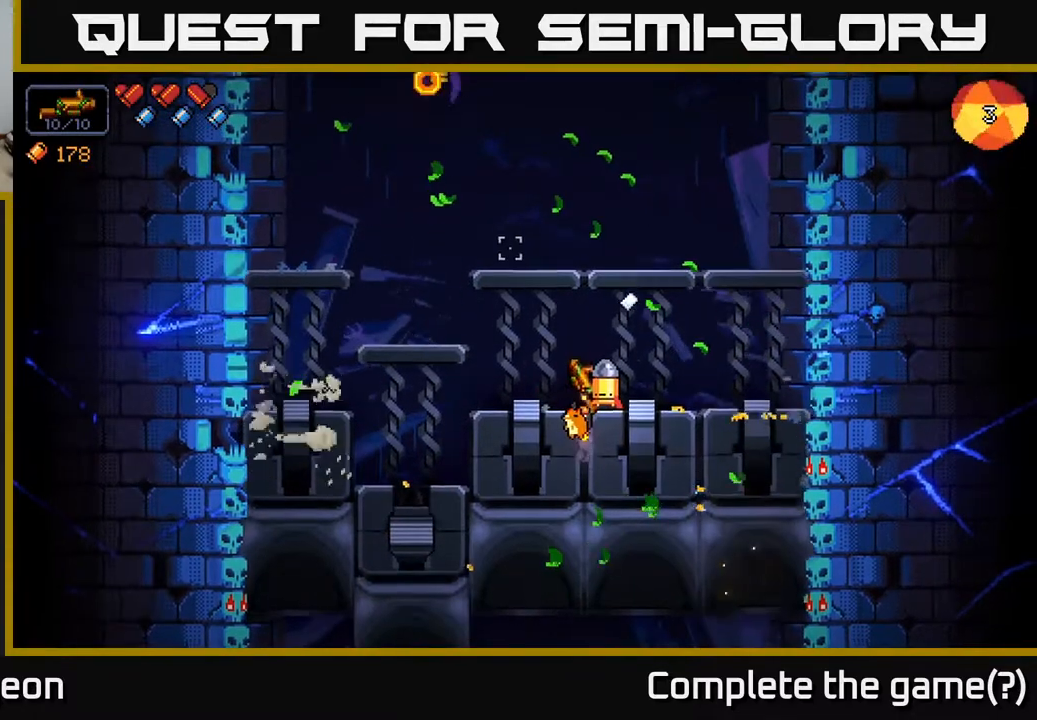
{"buttons": [], "left_stick": "left", "right_stick": "up-left", "events": [[17, "left_stick", "right"], [367, "A", "up"], [500, "left_stick", "left"]]}
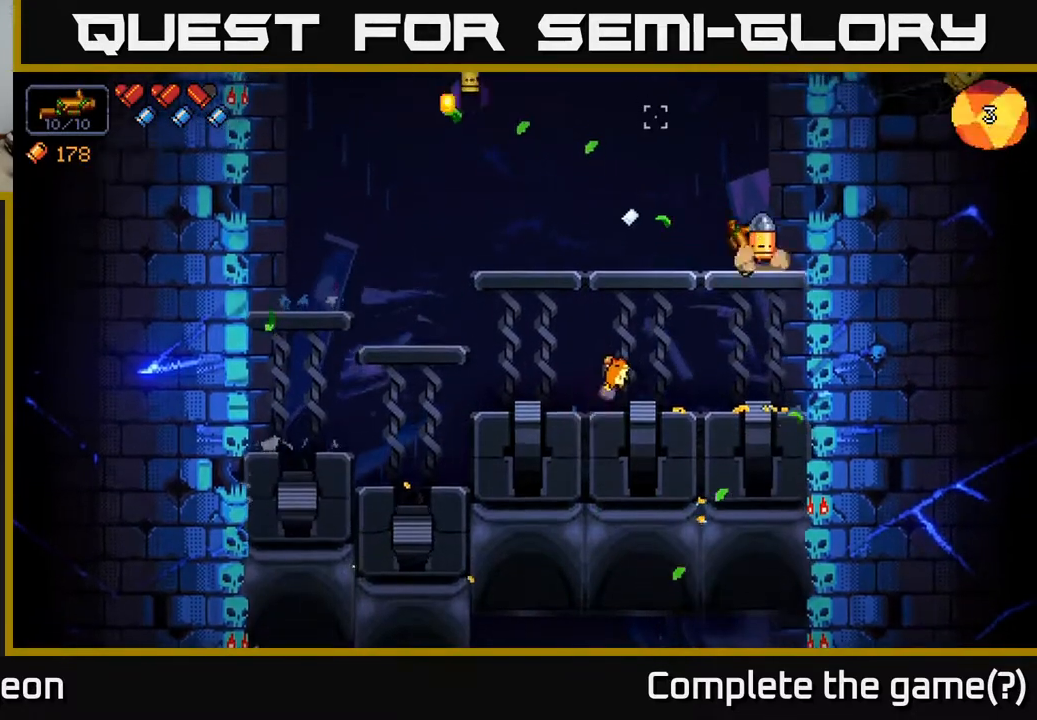
{"buttons": [], "left_stick": "left", "right_stick": "up", "events": [[33, "R2", "down"], [183, "left_stick", "center"], [300, "R2", "up"], [383, "left_stick", "left"], [500, "right_stick", "up"]]}
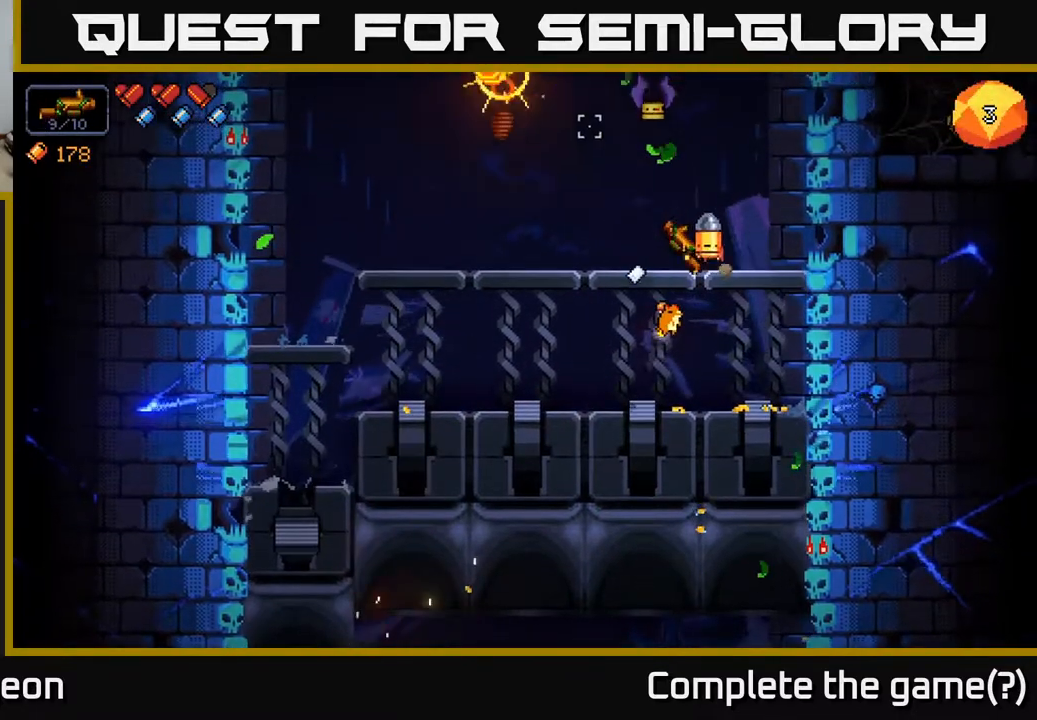
{"buttons": ["R2"], "left_stick": "left", "right_stick": "up", "events": [[200, "left_stick", "center"], [250, "R2", "down"], [483, "left_stick", "left"]]}
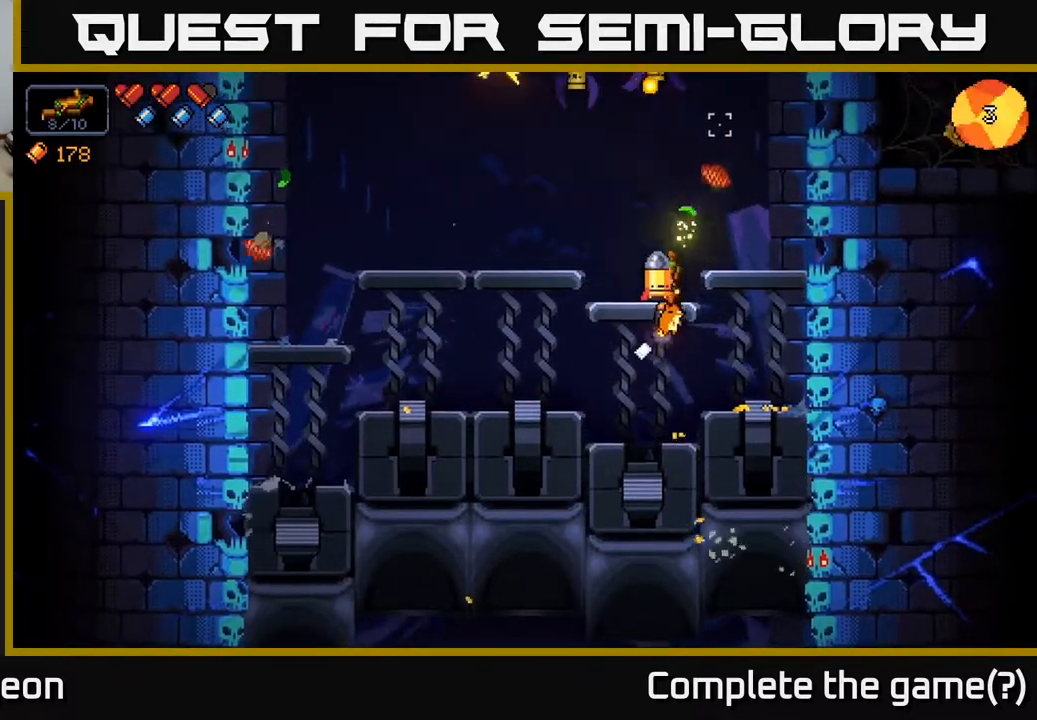
{"buttons": [], "left_stick": "center", "right_stick": "up", "events": [[133, "R2", "up"], [167, "left_stick", "center"]]}
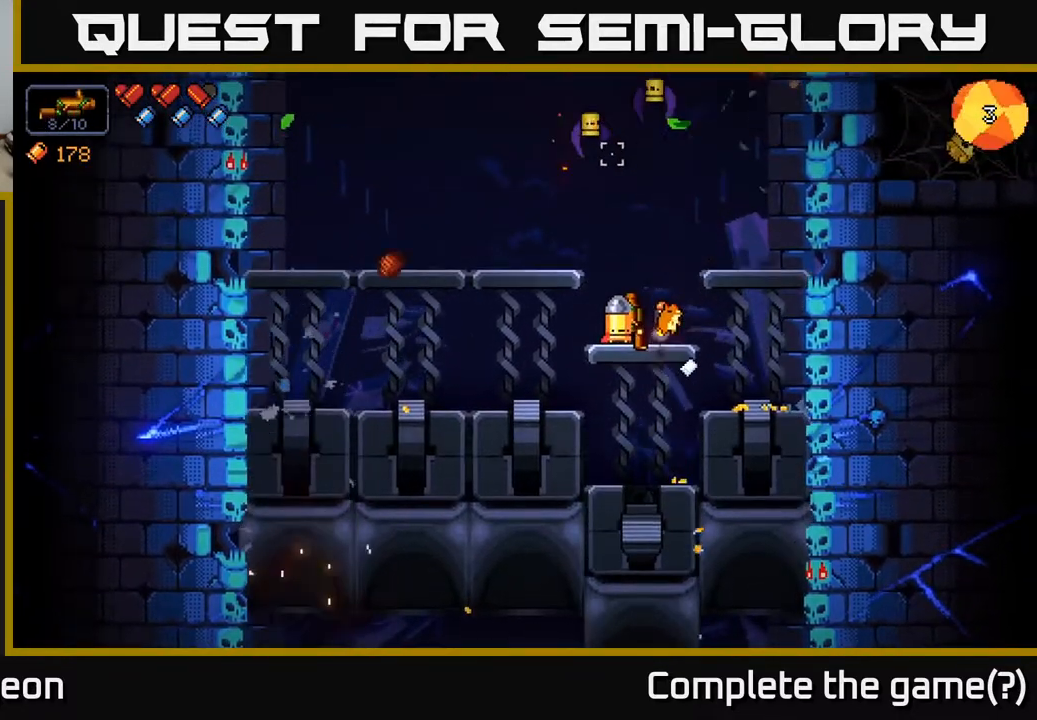
{"buttons": [], "left_stick": "center", "right_stick": "up", "events": [[50, "R2", "down"], [367, "R2", "up"]]}
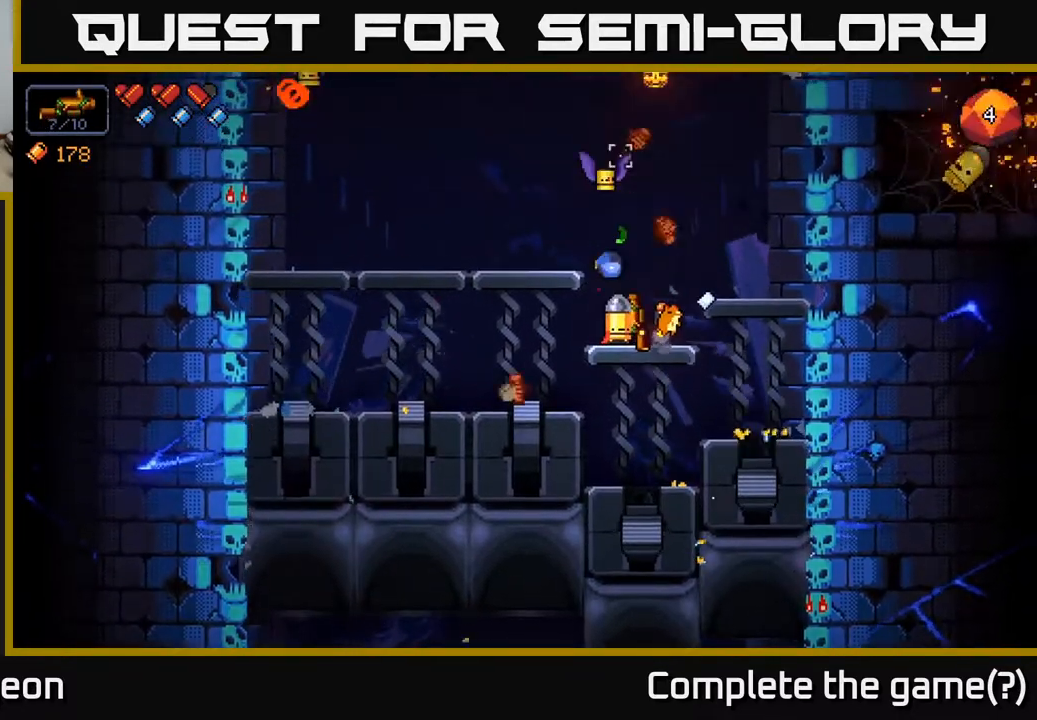
{"buttons": [], "left_stick": "left", "right_stick": "up", "events": [[117, "left_stick", "left"], [150, "A", "down"], [250, "right_stick", "up-left"], [417, "A", "up"], [483, "right_stick", "up"]]}
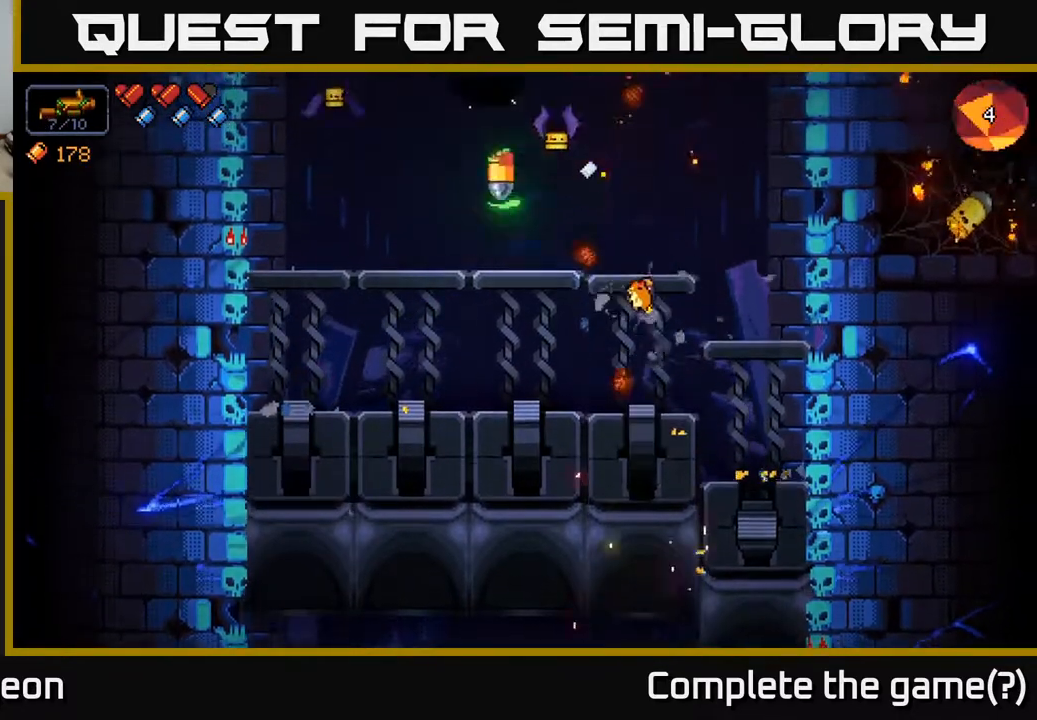
{"buttons": ["R2"], "left_stick": "center", "right_stick": "up", "events": [[333, "R2", "down"], [500, "left_stick", "center"]]}
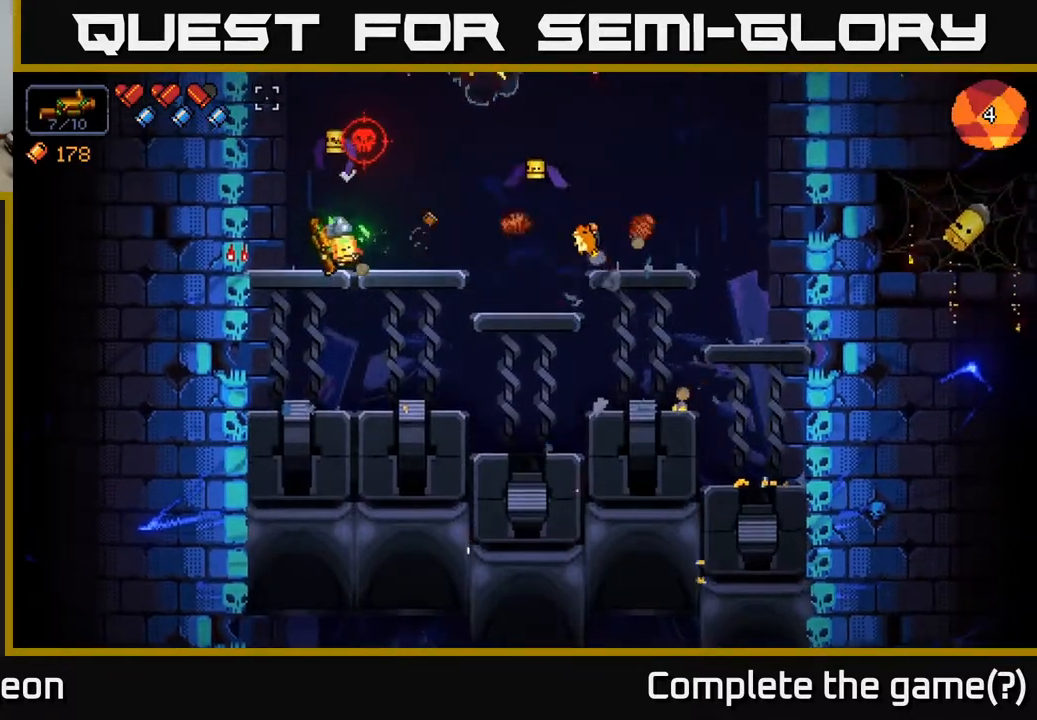
{"buttons": ["R2"], "left_stick": "center", "right_stick": "up", "events": [[83, "R2", "up"], [267, "R2", "down"]]}
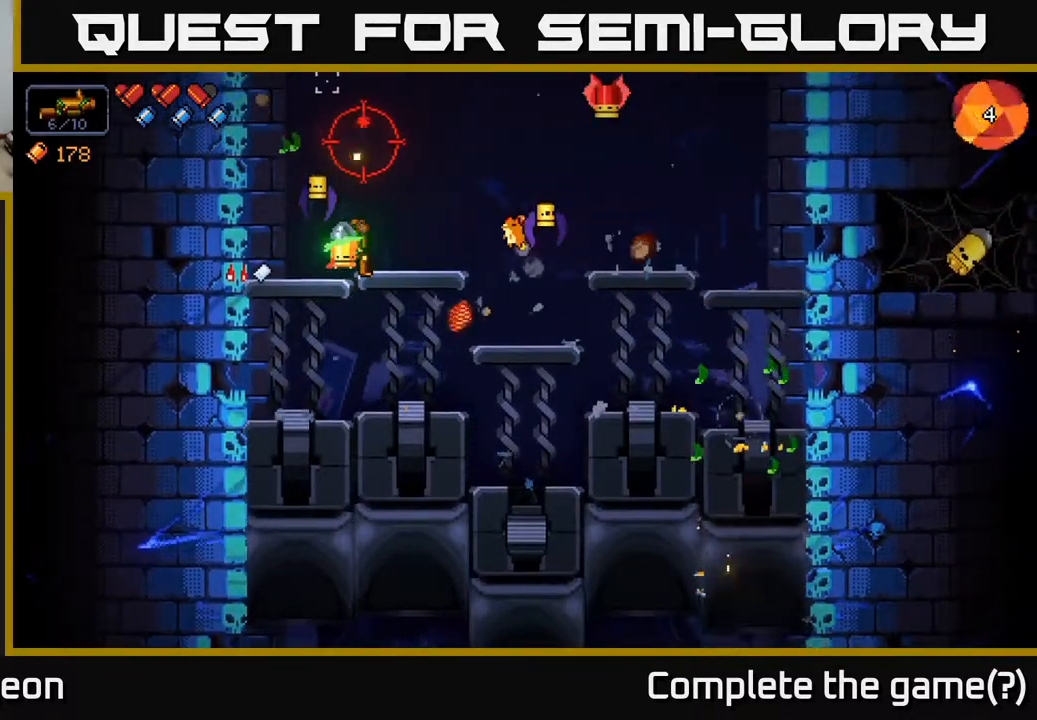
{"buttons": ["R2"], "left_stick": "center", "right_stick": "up", "events": [[50, "R2", "up"], [233, "left_stick", "left"], [350, "left_stick", "center"], [367, "R2", "down"]]}
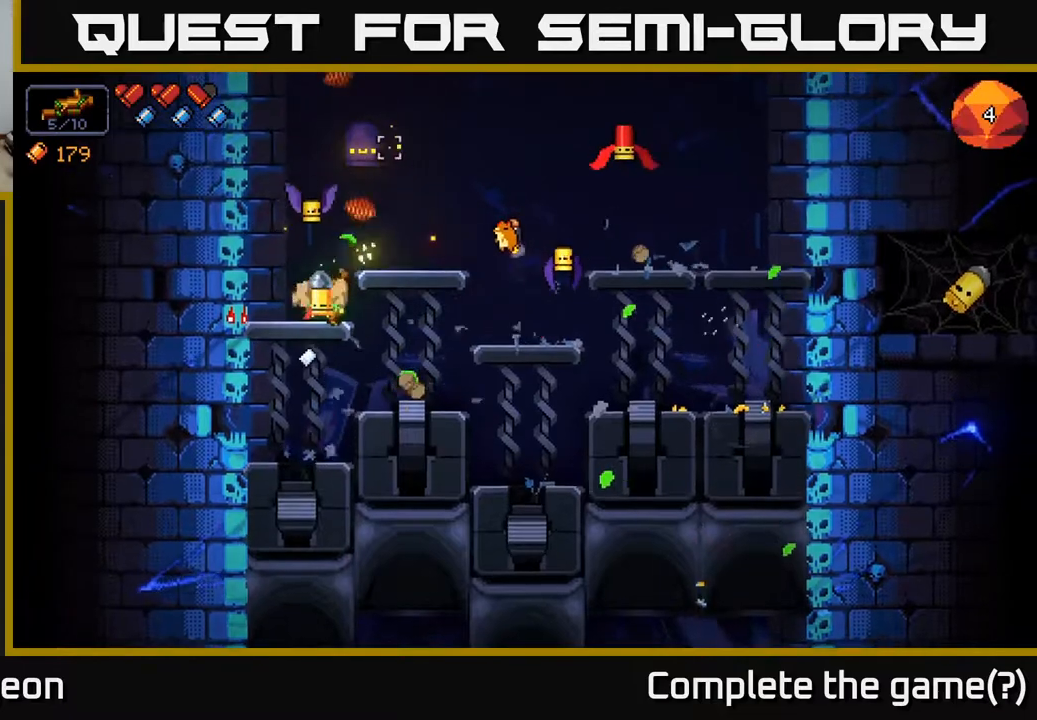
{"buttons": [], "left_stick": "center", "right_stick": "up", "events": [[267, "R2", "up"]]}
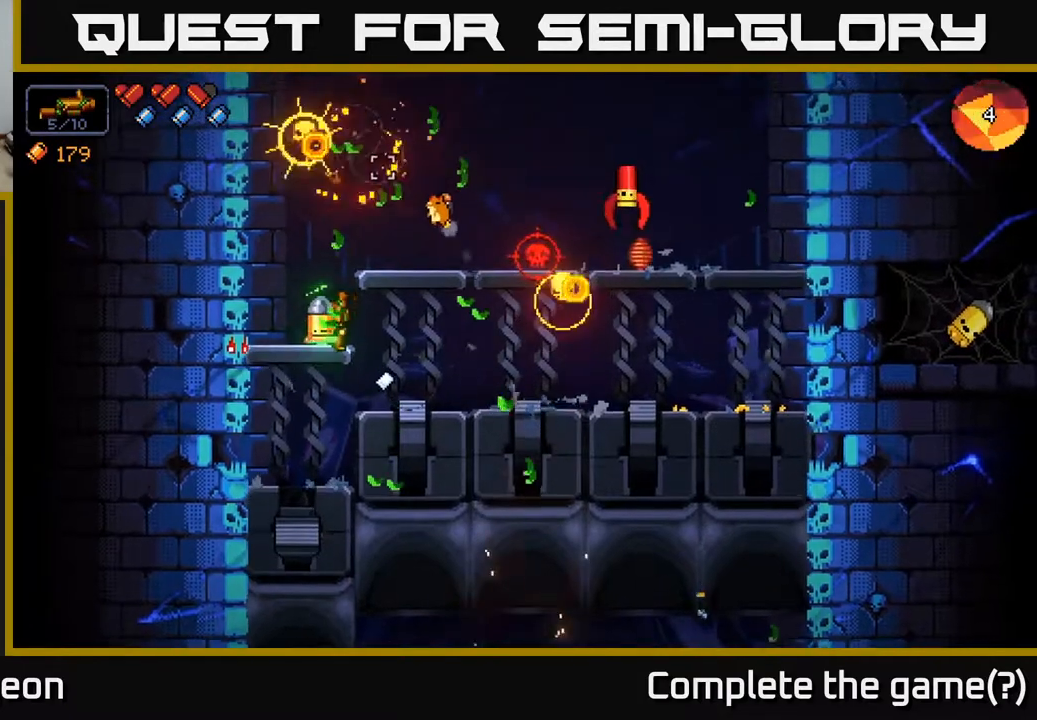
{"buttons": [], "left_stick": "right", "right_stick": "right", "events": [[33, "right_stick", "up-right"], [233, "left_stick", "right"], [283, "A", "down"], [400, "right_stick", "right"], [433, "A", "up"]]}
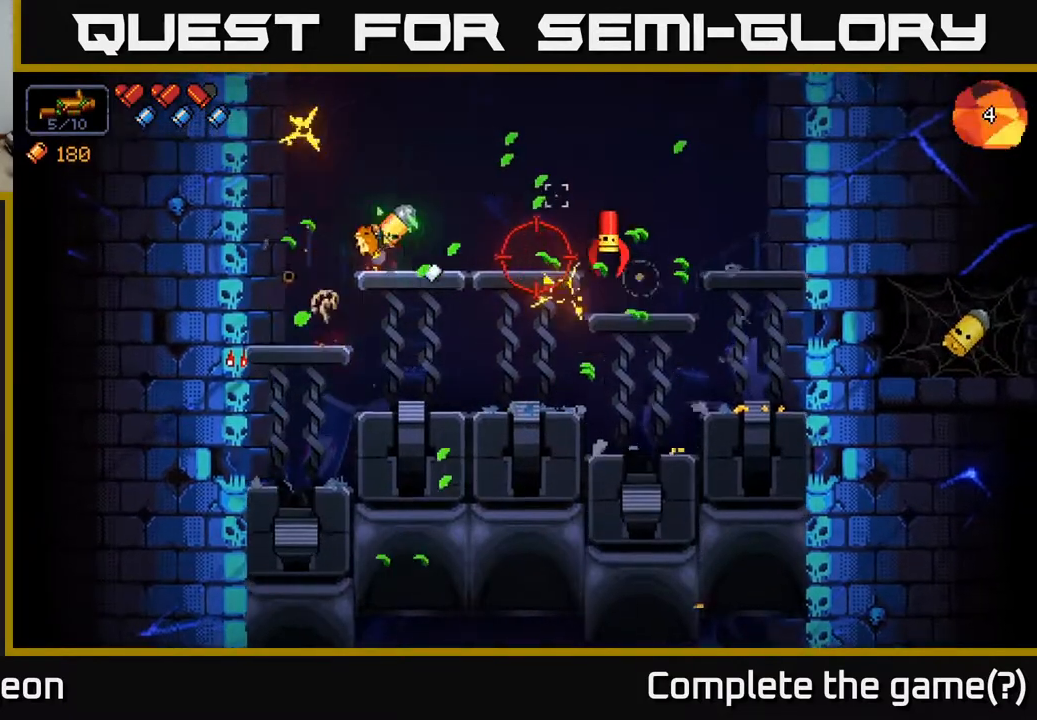
{"buttons": ["R2"], "left_stick": "left", "right_stick": "right", "events": [[200, "left_stick", "center"], [267, "R2", "down"], [433, "left_stick", "left"]]}
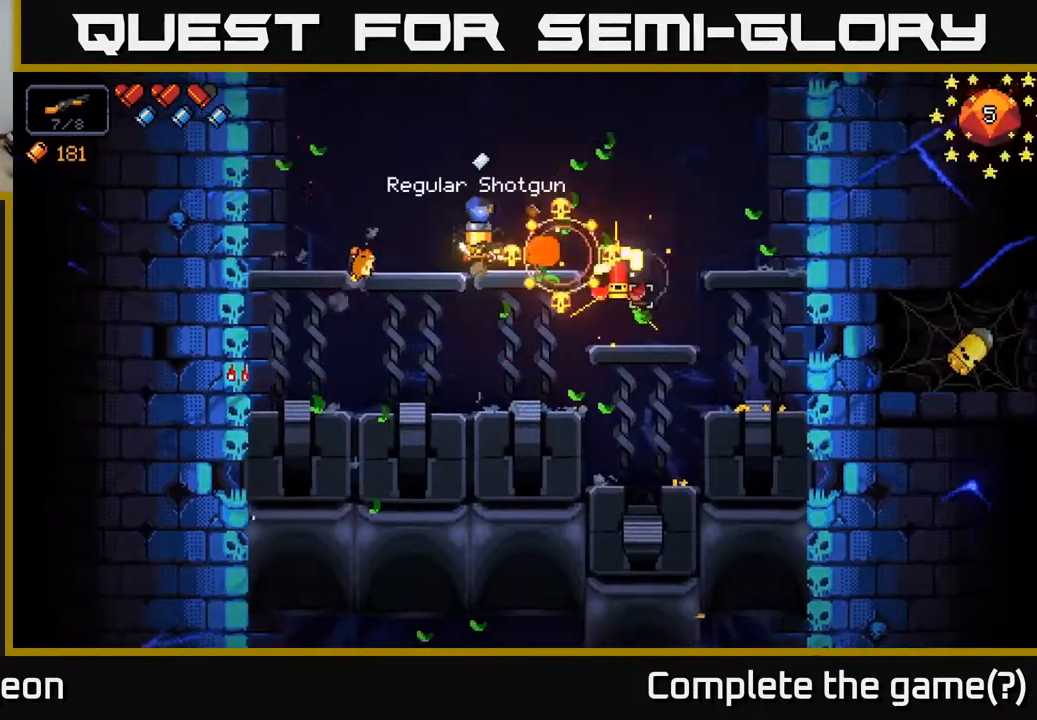
{"buttons": [], "left_stick": "right", "right_stick": "right", "events": [[67, "R2", "up"], [200, "left_stick", "center"], [367, "left_stick", "right"]]}
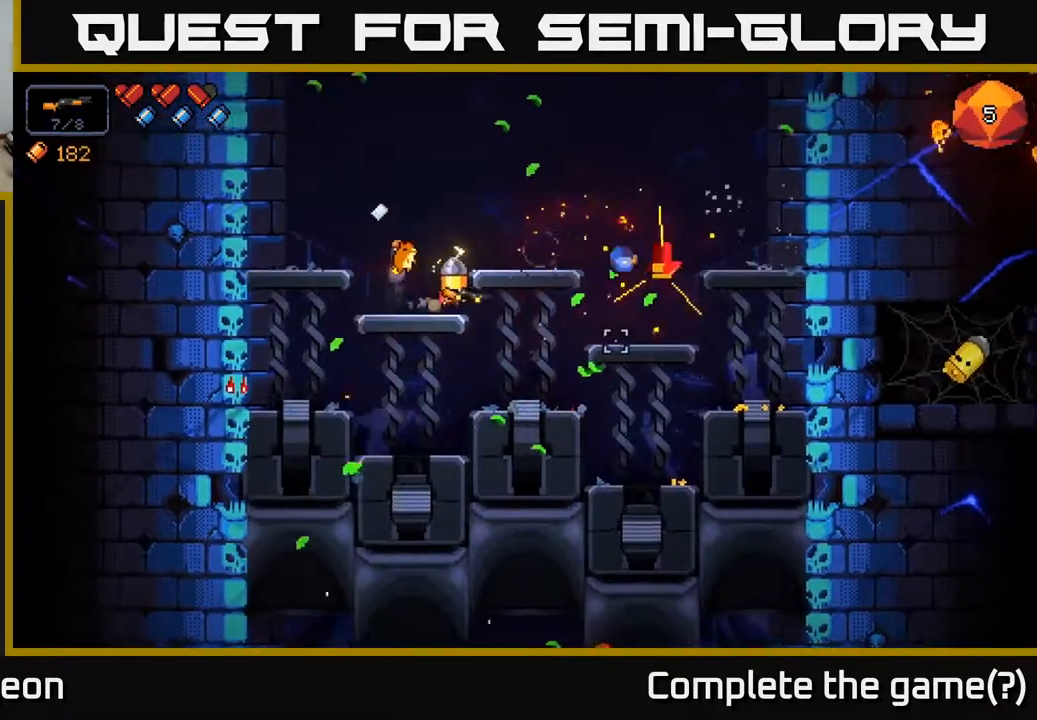
{"buttons": [], "left_stick": "center", "right_stick": "right", "events": [[83, "left_stick", "center"]]}
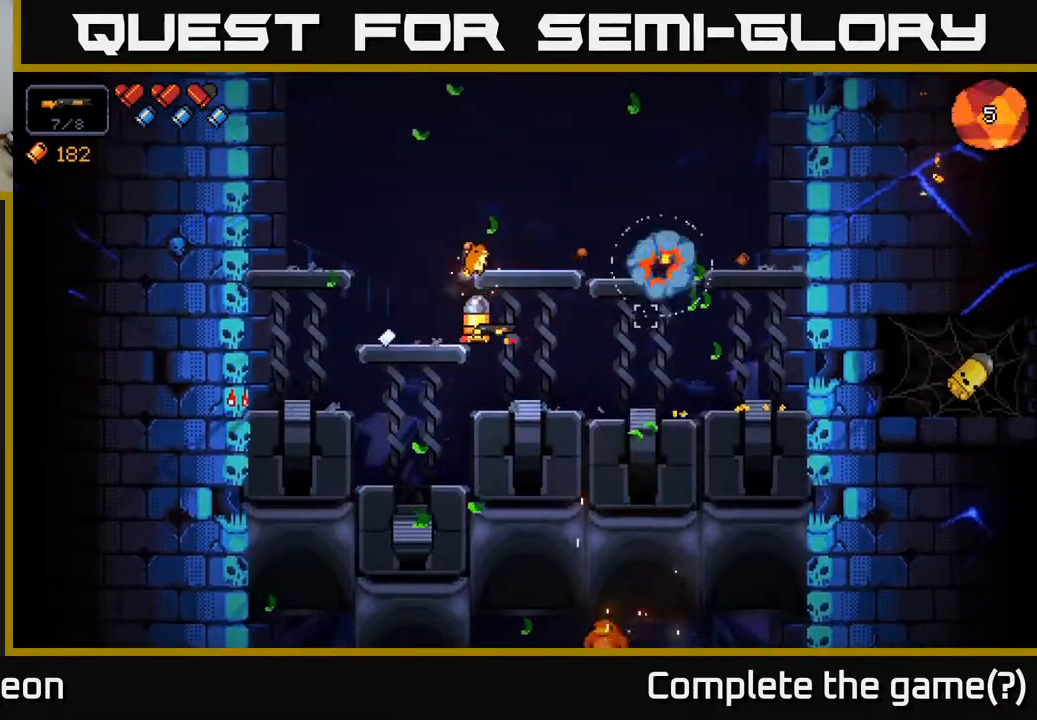
{"buttons": [], "left_stick": "center", "right_stick": "right", "events": []}
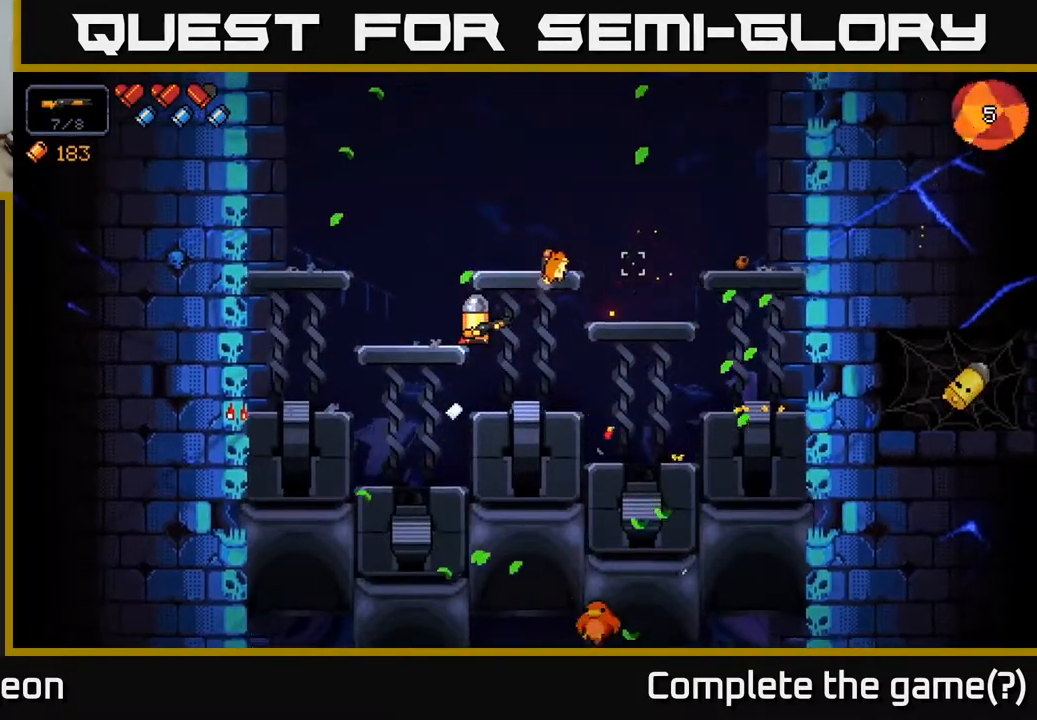
{"buttons": [], "left_stick": "center", "right_stick": "down", "events": [[217, "left_stick", "right"], [250, "right_stick", "down"], [267, "R2", "down"], [367, "left_stick", "center"], [467, "R2", "up"]]}
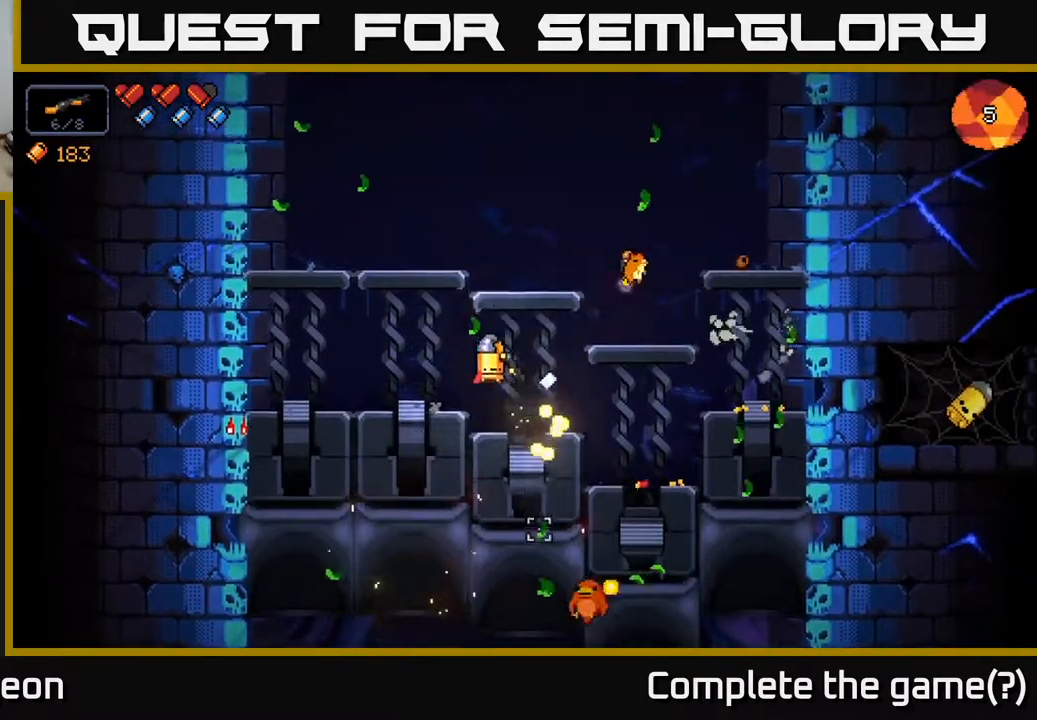
{"buttons": ["R2"], "left_stick": "center", "right_stick": "down", "events": [[17, "left_stick", "right"], [183, "left_stick", "center"], [433, "R2", "down"]]}
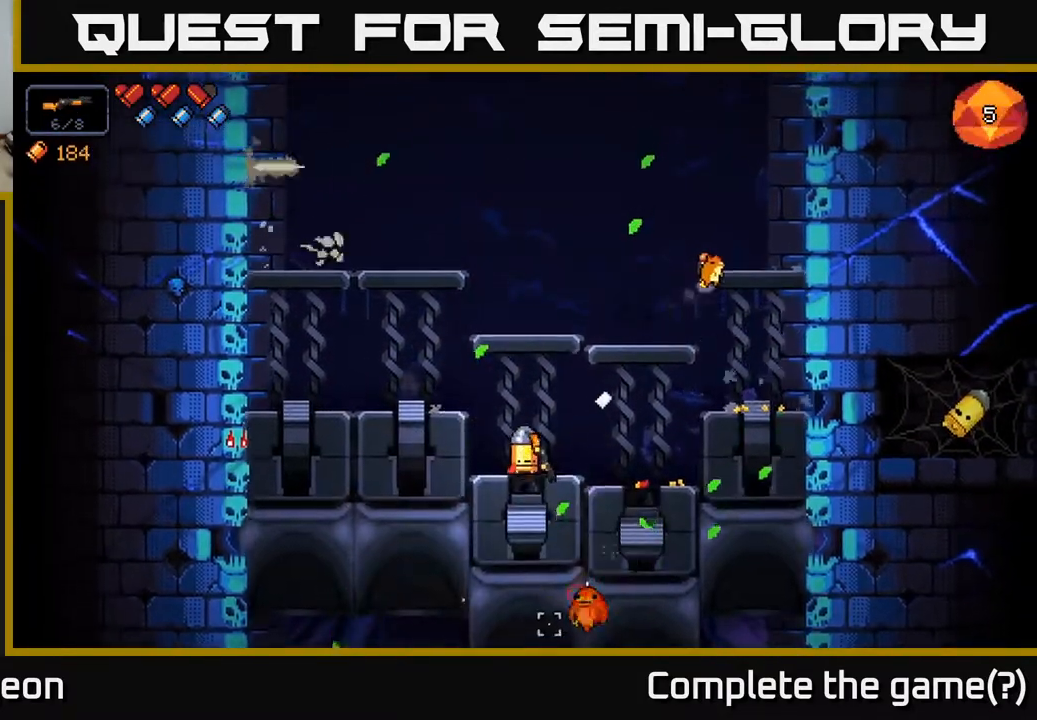
{"buttons": ["R2"], "left_stick": "center", "right_stick": "down", "events": [[383, "R2", "up"], [483, "R2", "down"]]}
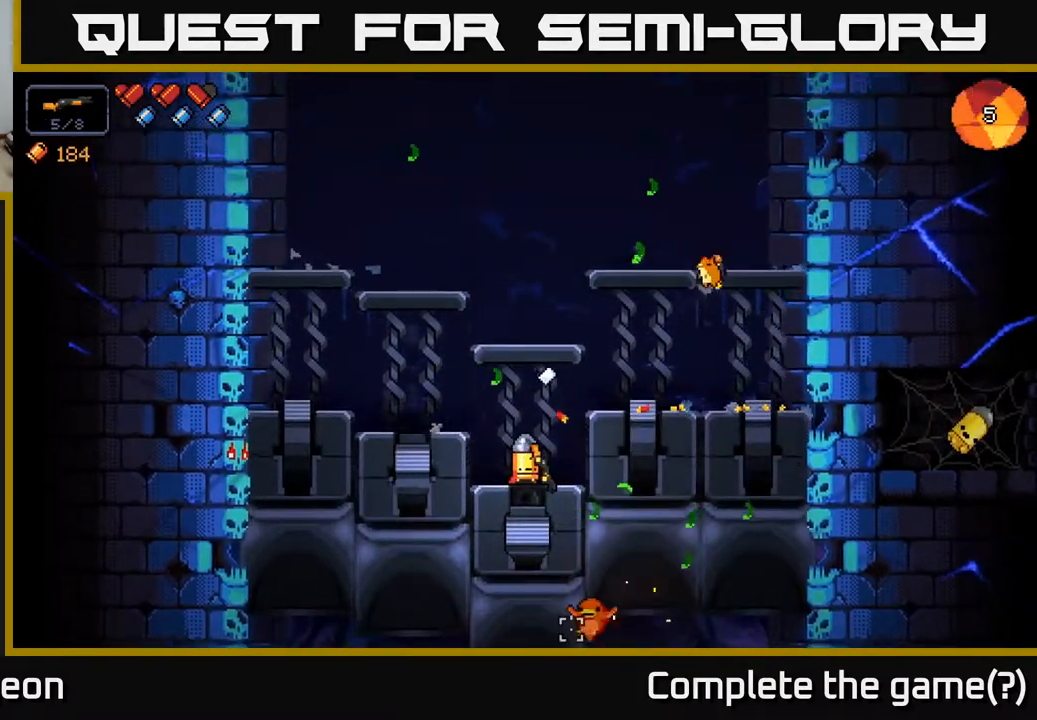
{"buttons": ["R2"], "left_stick": "center", "right_stick": "down", "events": []}
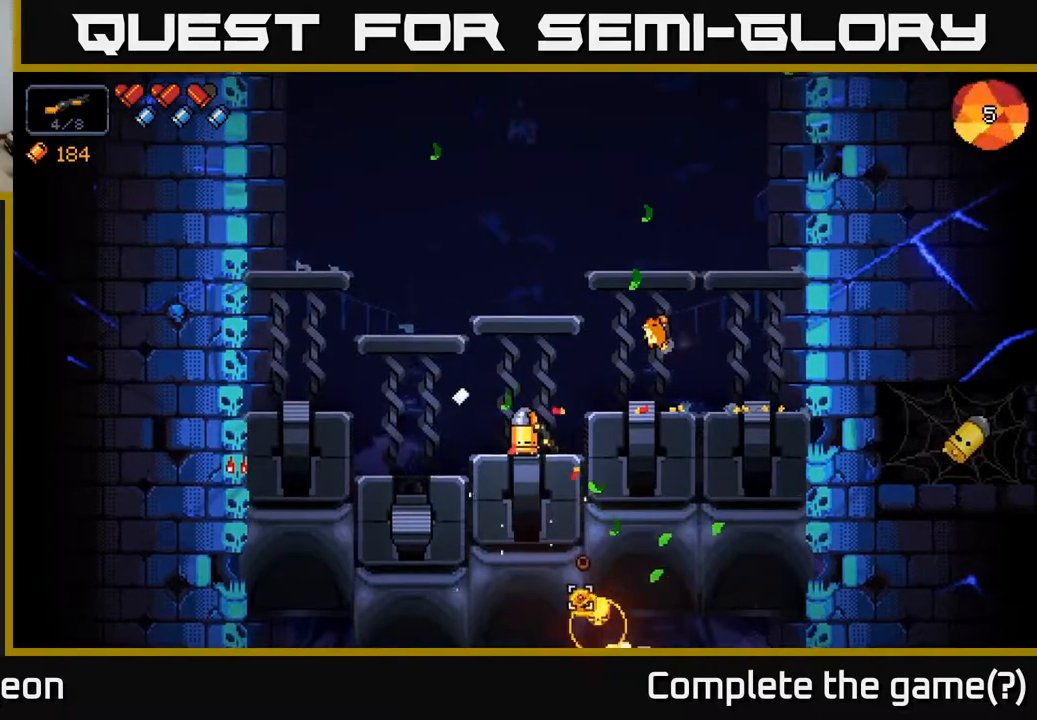
{"buttons": [], "left_stick": "center", "right_stick": "down-right", "events": [[183, "R2", "up"], [483, "right_stick", "down-right"]]}
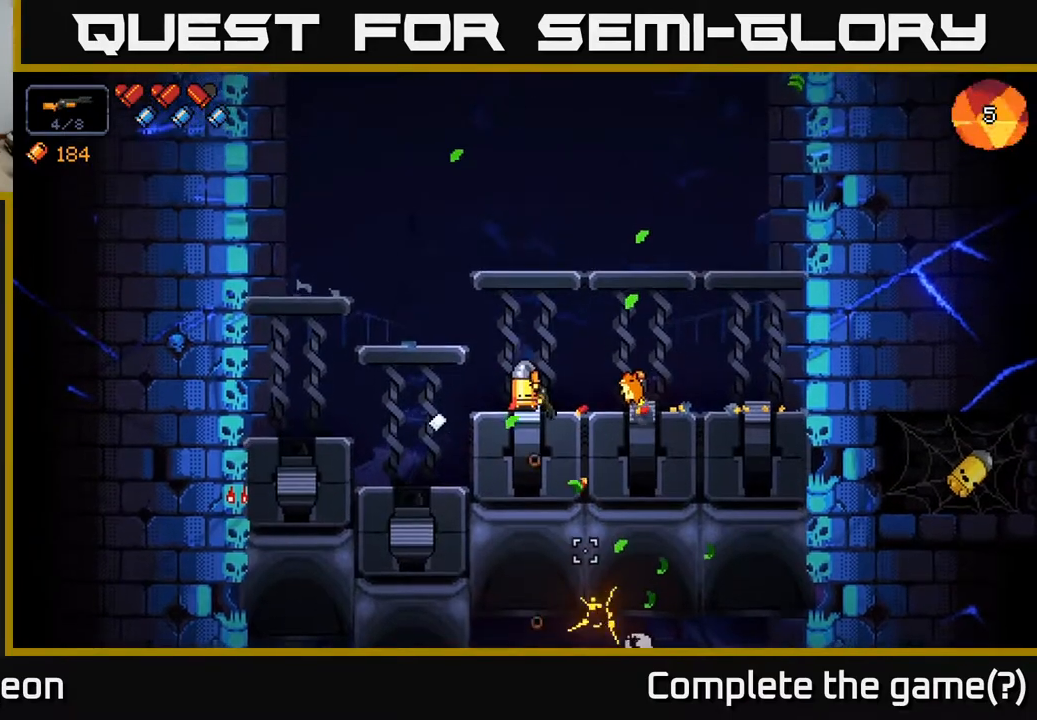
{"buttons": [], "left_stick": "center", "right_stick": "down-right", "events": [[250, "R2", "down"], [433, "R2", "up"]]}
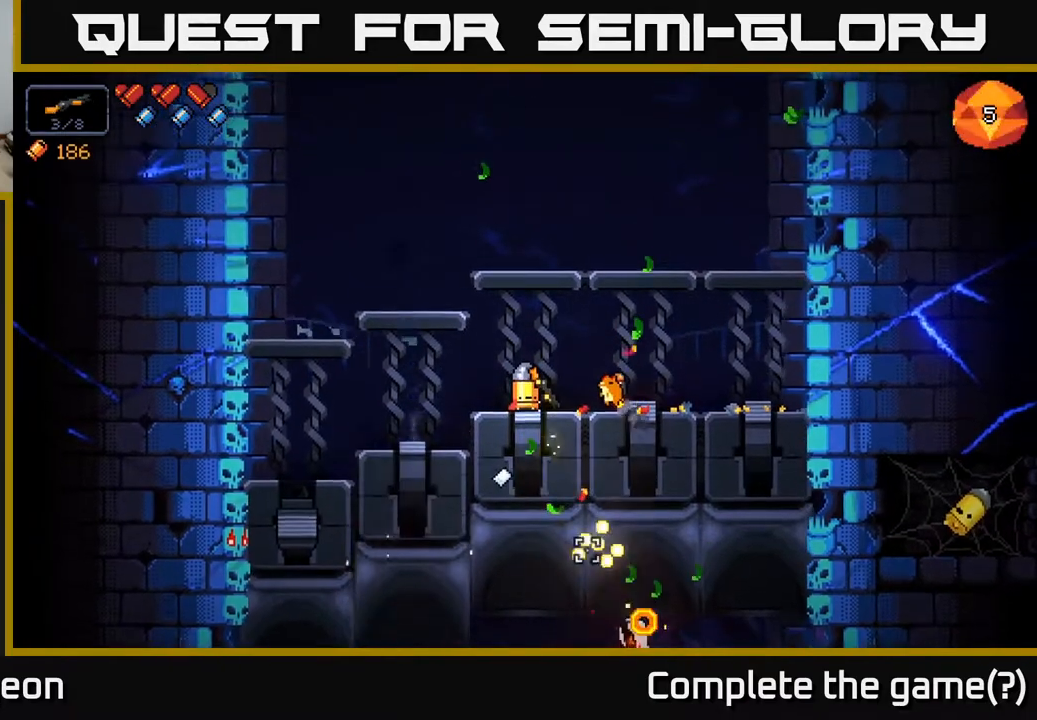
{"buttons": ["R2"], "left_stick": "center", "right_stick": "down-right", "events": [[350, "R2", "down"]]}
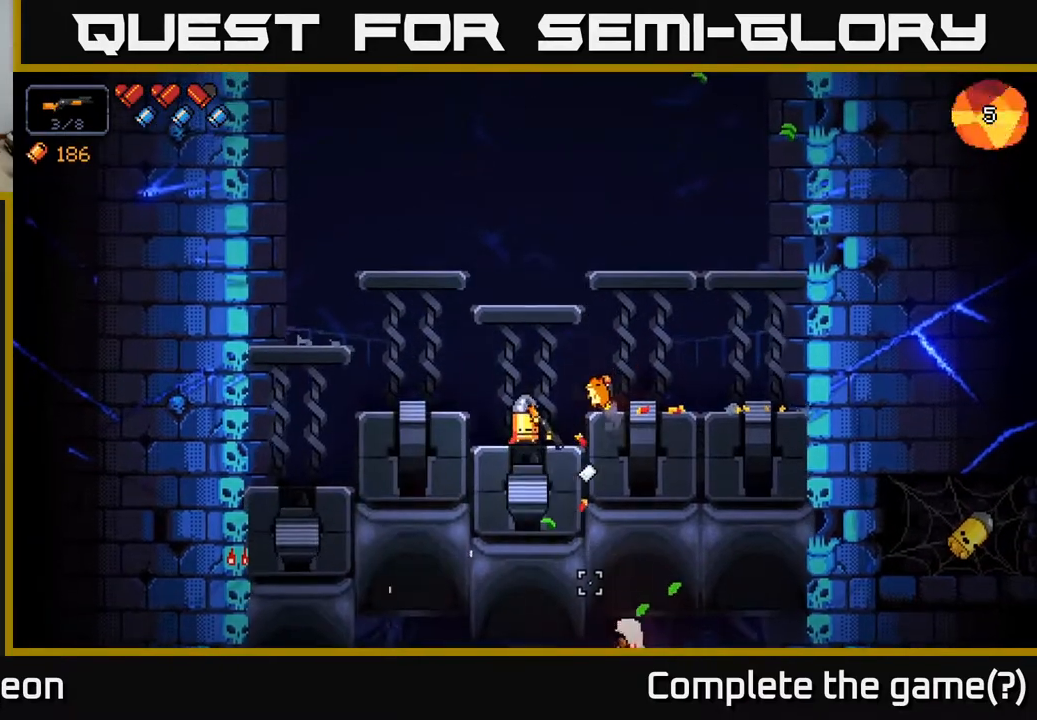
{"buttons": ["R2"], "left_stick": "center", "right_stick": "down-right", "events": []}
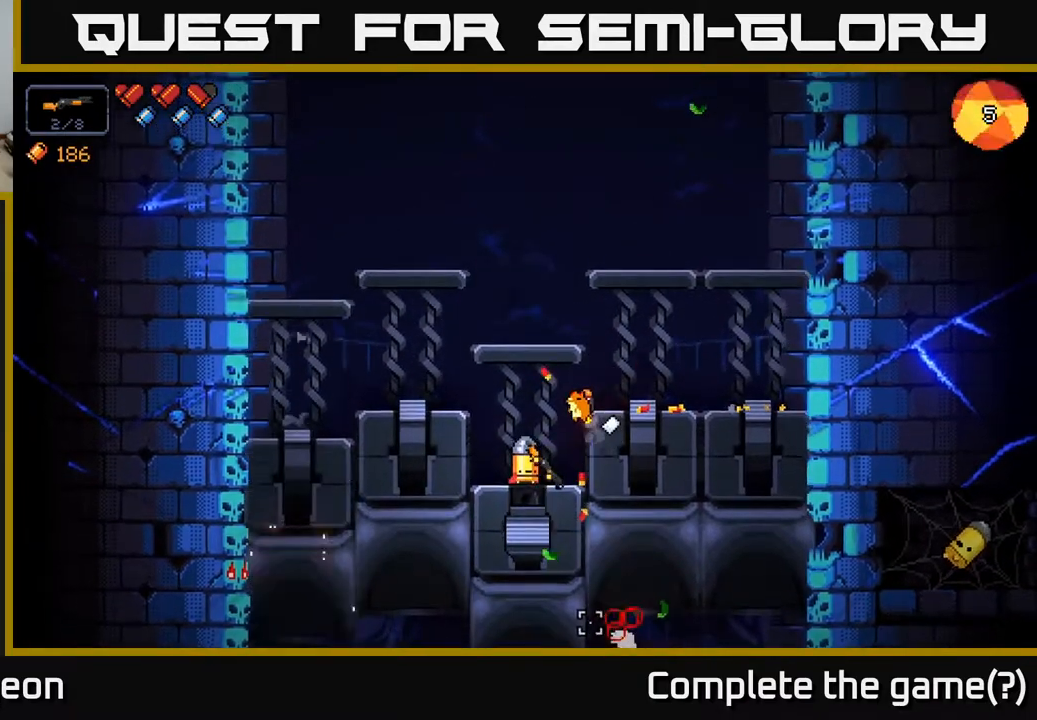
{"buttons": ["R2"], "left_stick": "center", "right_stick": "down-right", "events": []}
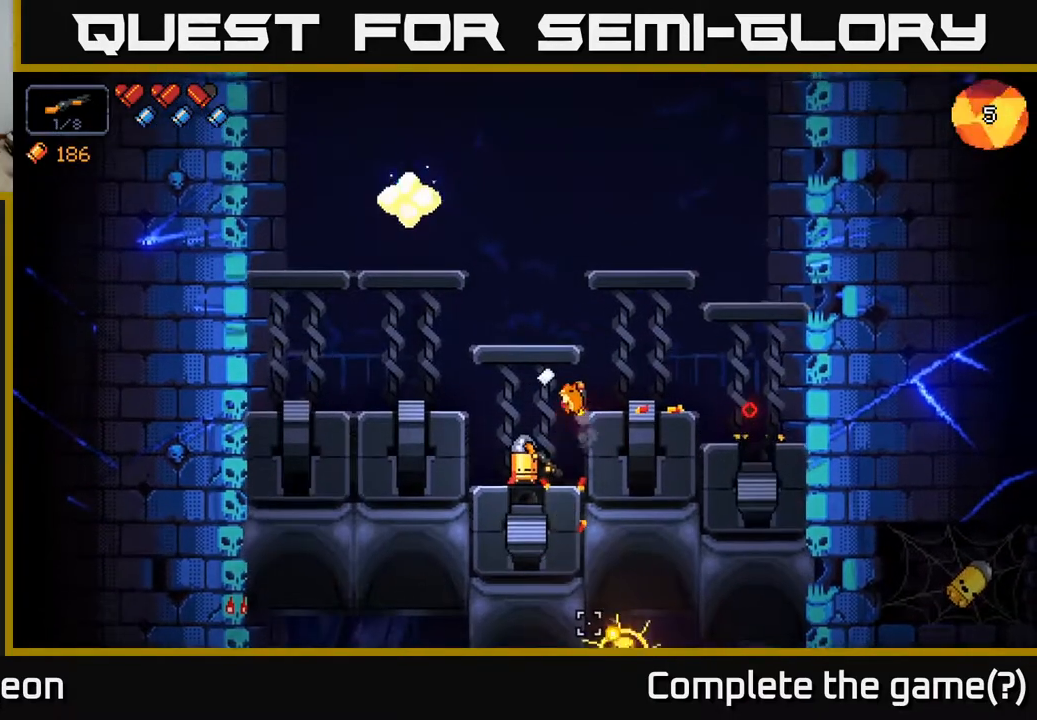
{"buttons": [], "left_stick": "center", "right_stick": "center", "events": [[250, "R2", "up"], [367, "right_stick", "center"]]}